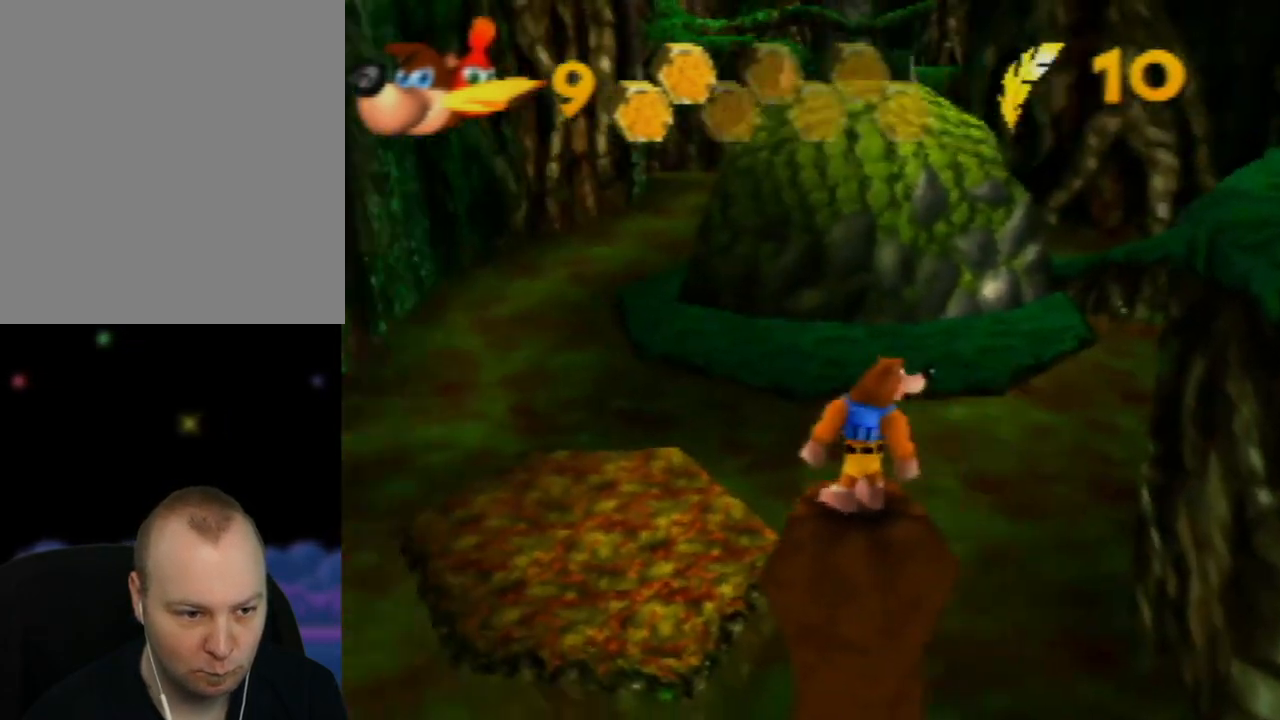
Gameplay with a controller (Nintendo layout); each line is a JSON object with the inputs held at the frame after it. "events" lists button and stick changes between this image and that frame as [ms after this image, input, new state], when the widget could be followed in between. Not read: L1 L3 R1 R3.
{"buttons": ["A"], "left_stick": "up", "events": [[100, "A", "down"], [500, "left_stick", "up"]]}
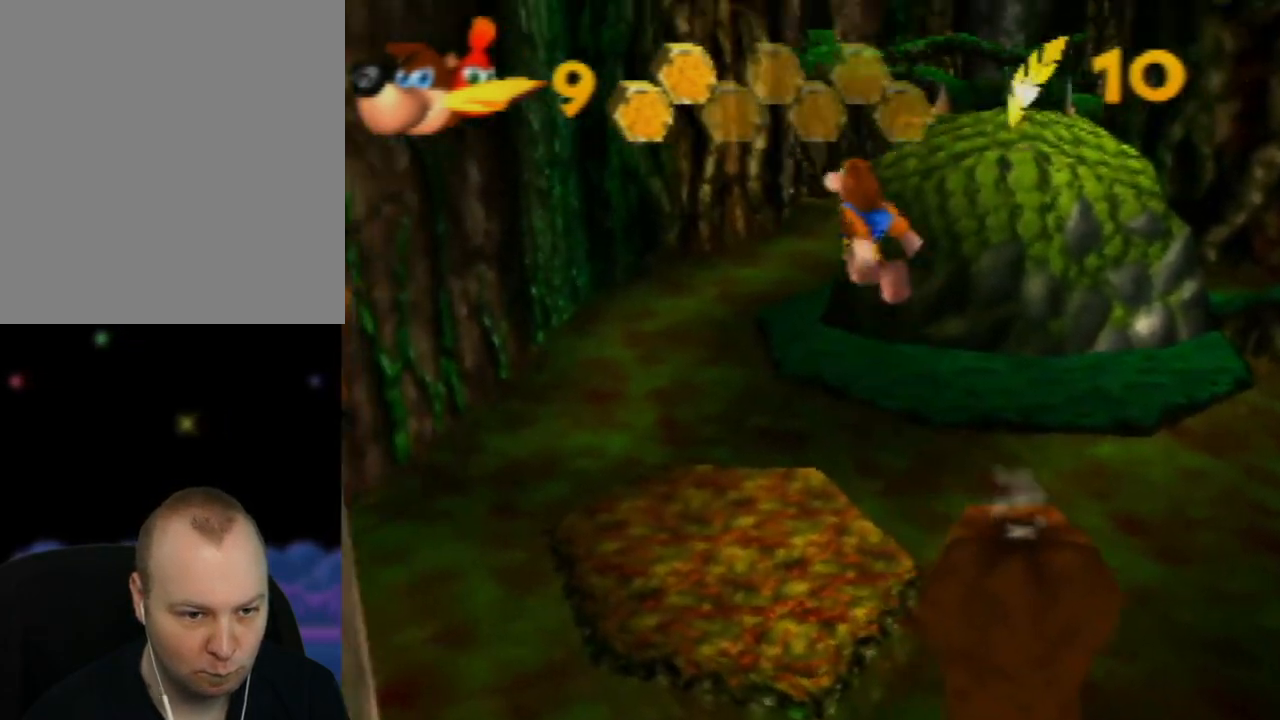
{"buttons": [], "left_stick": "up", "events": [[167, "A", "up"]]}
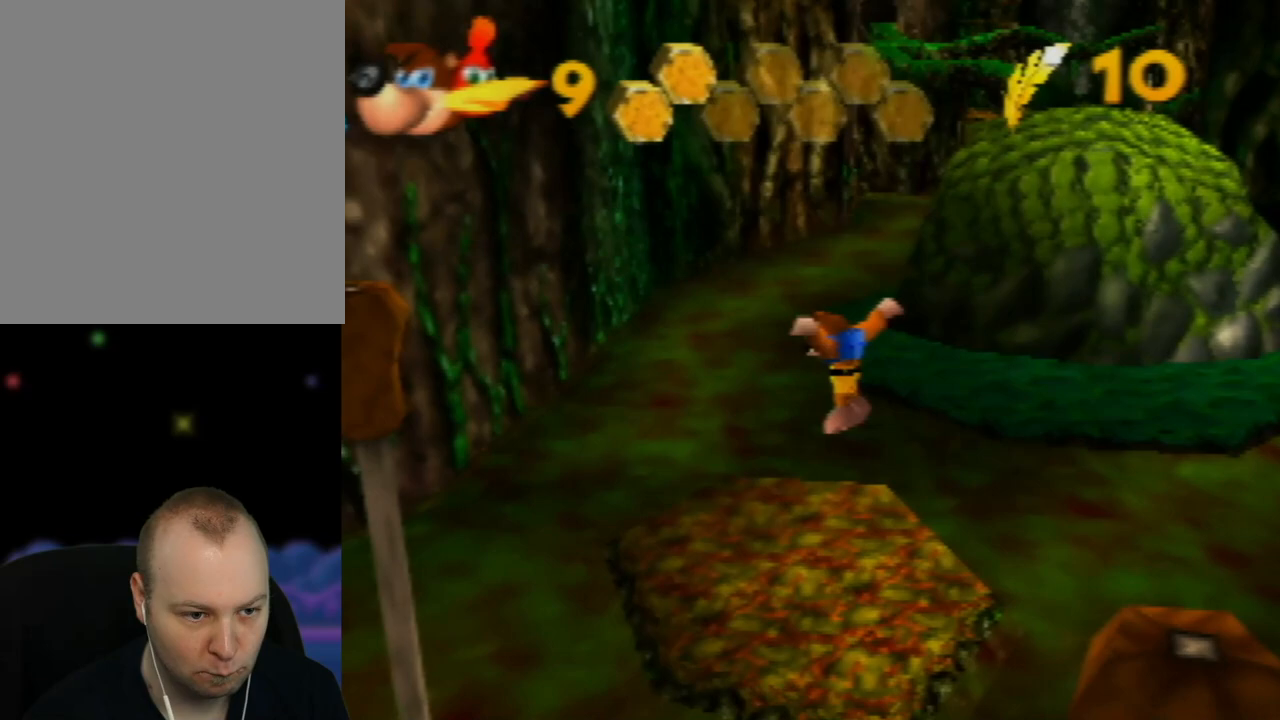
{"buttons": ["A"], "left_stick": "up", "events": [[300, "A", "down"]]}
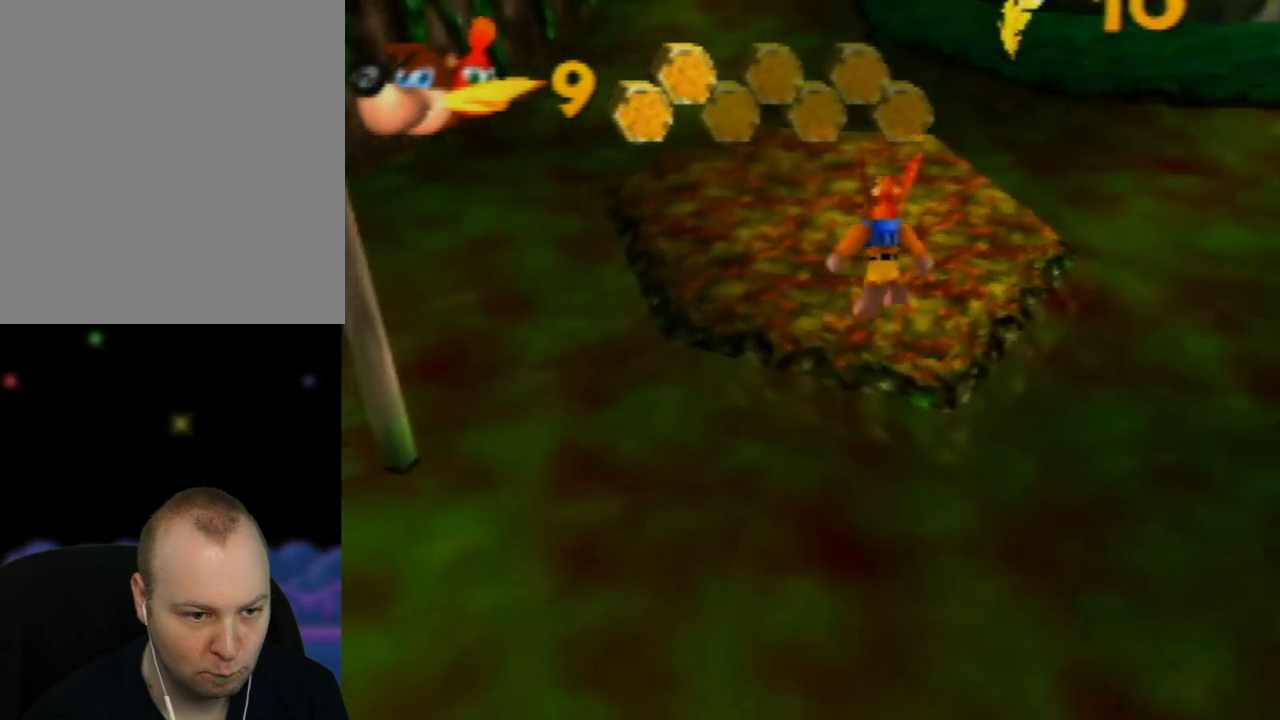
{"buttons": ["A"], "left_stick": "up", "events": []}
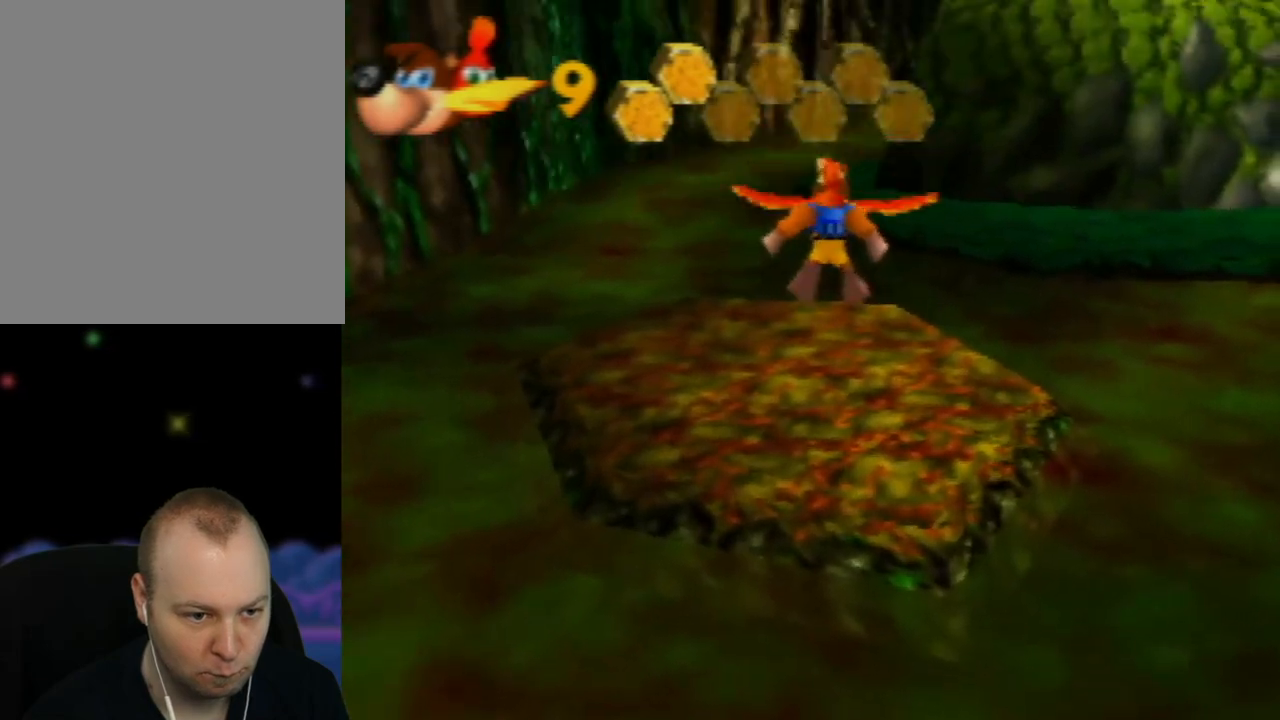
{"buttons": ["A"], "left_stick": "up", "events": []}
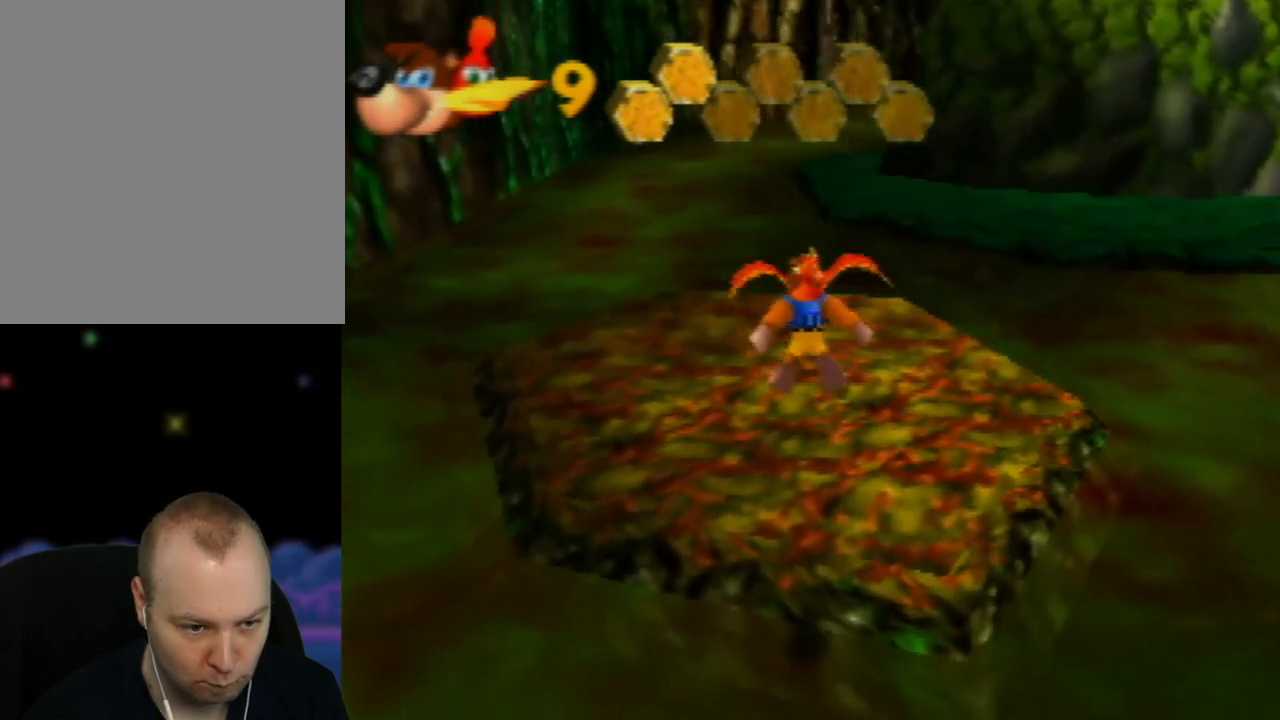
{"buttons": ["C_LEFT"], "left_stick": "up", "events": [[250, "A", "up"], [400, "C_LEFT", "down"]]}
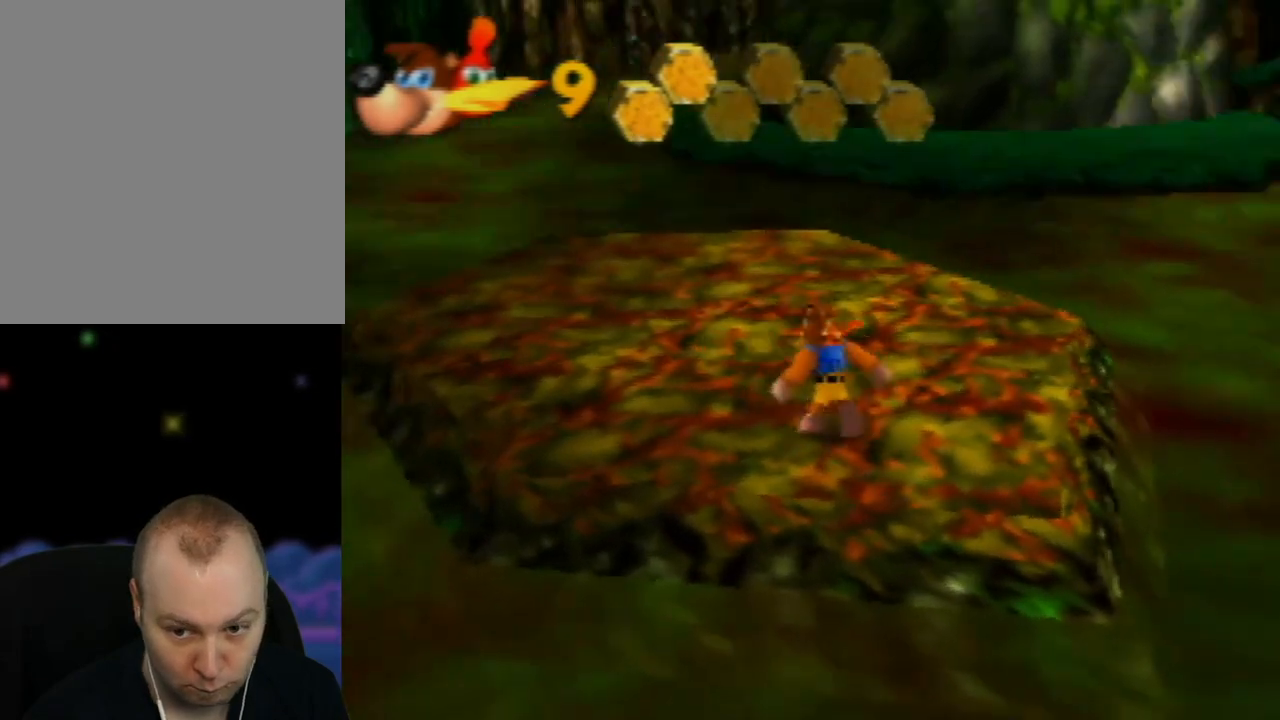
{"buttons": [], "left_stick": "up-left", "events": [[50, "C_LEFT", "up"], [117, "left_stick", "up-left"]]}
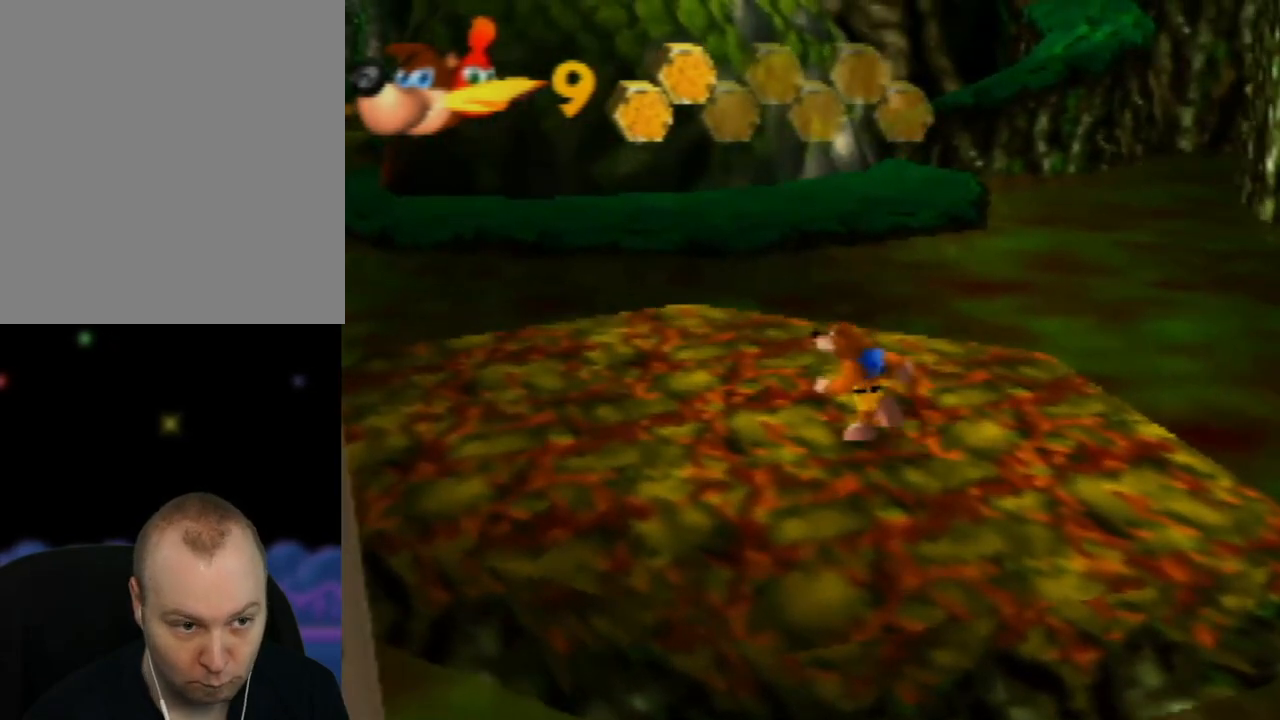
{"buttons": [], "left_stick": "up", "events": [[500, "left_stick", "up"]]}
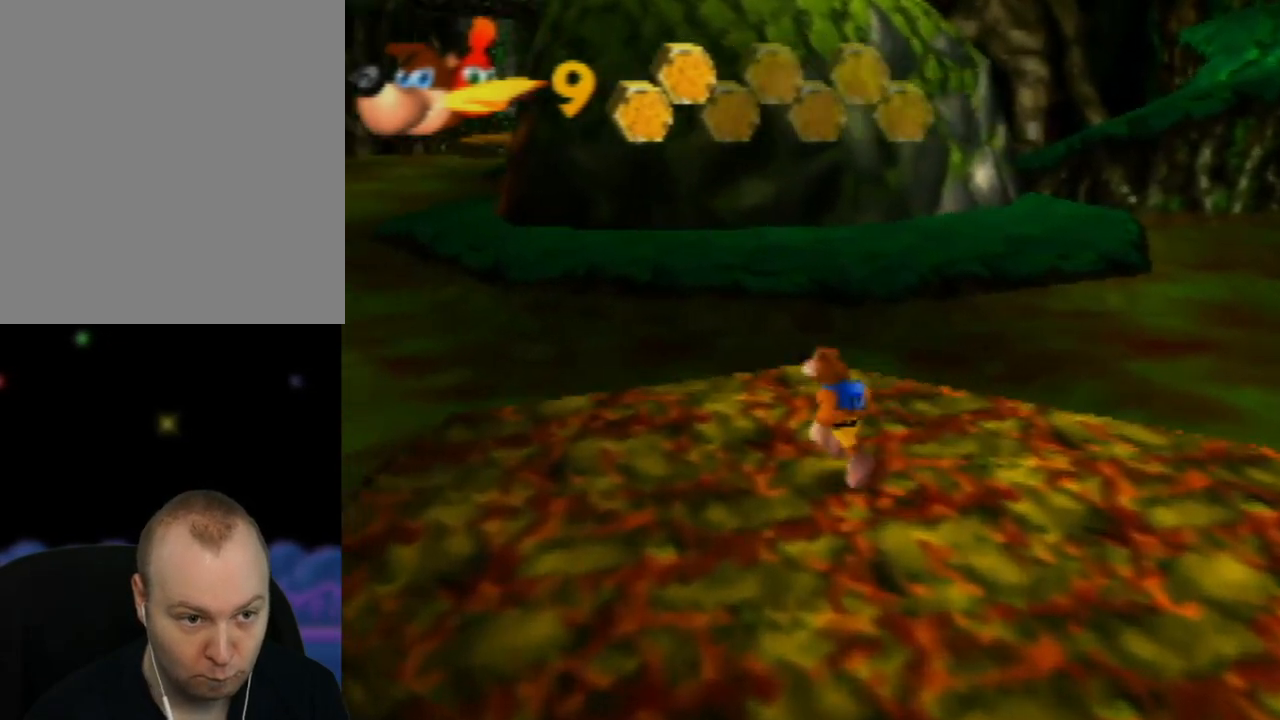
{"buttons": [], "left_stick": "up", "events": []}
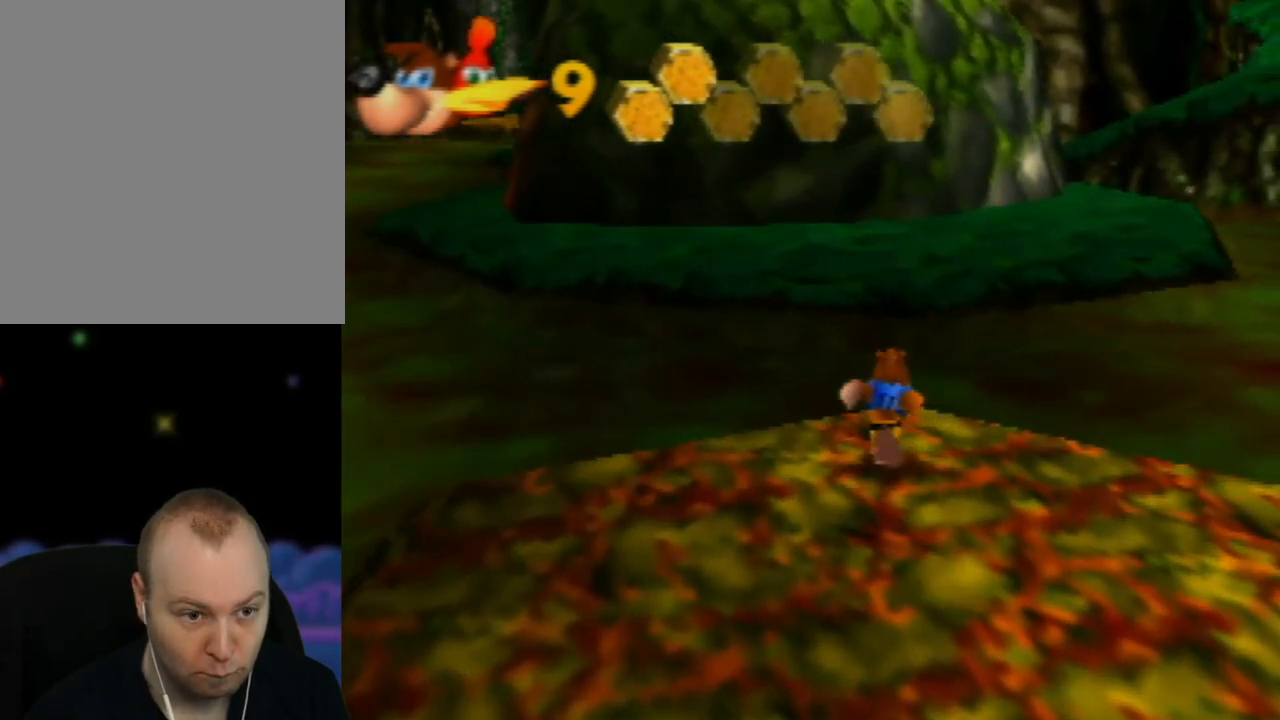
{"buttons": ["A"], "left_stick": "up", "events": [[367, "A", "down"]]}
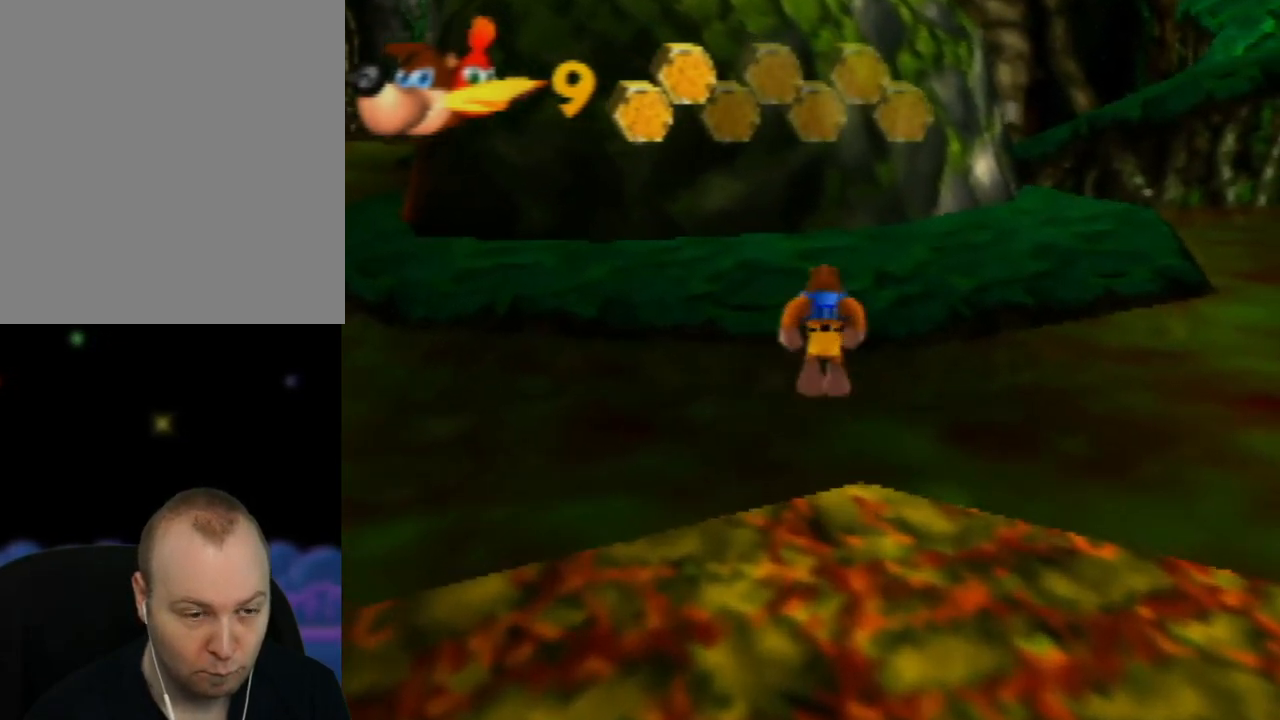
{"buttons": ["A"], "left_stick": "up", "events": [[400, "A", "up"], [483, "A", "down"]]}
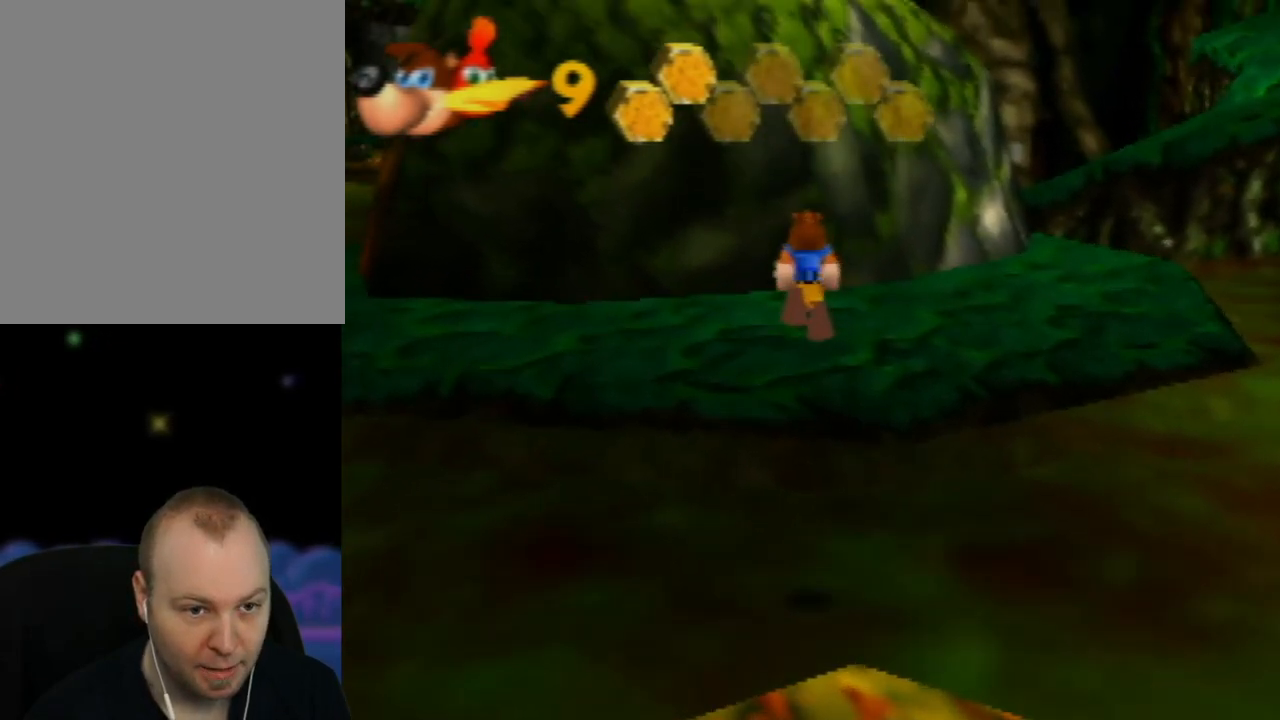
{"buttons": ["A"], "left_stick": "up-right", "events": [[400, "left_stick", "up-right"]]}
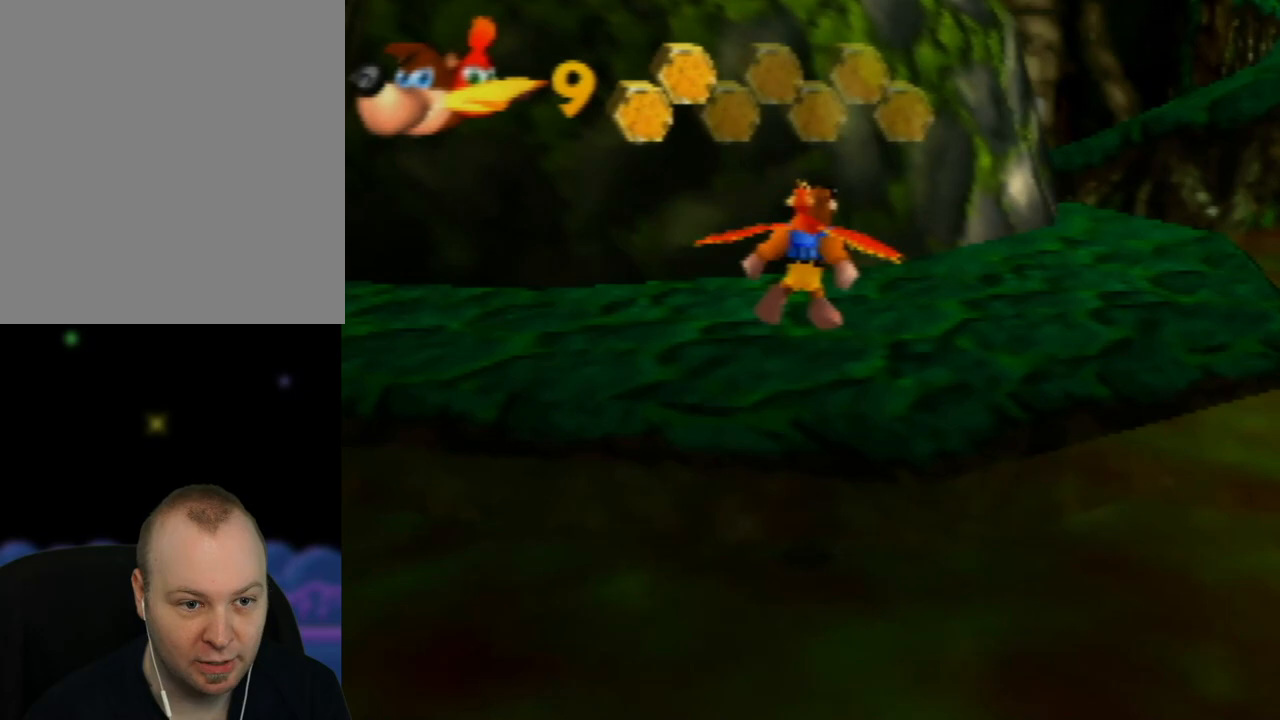
{"buttons": ["C_LEFT"], "left_stick": "up-right", "events": [[317, "A", "up"], [450, "C_LEFT", "down"]]}
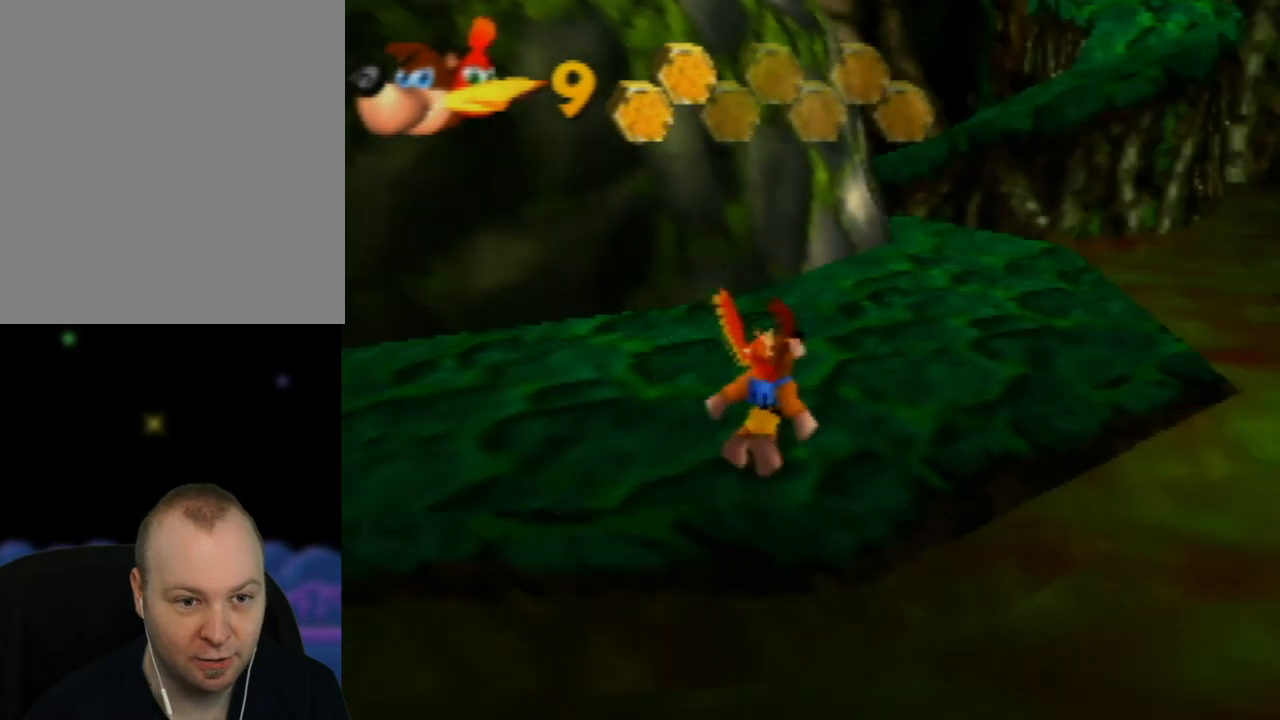
{"buttons": [], "left_stick": "up", "events": [[50, "C_LEFT", "up"], [100, "left_stick", "up"]]}
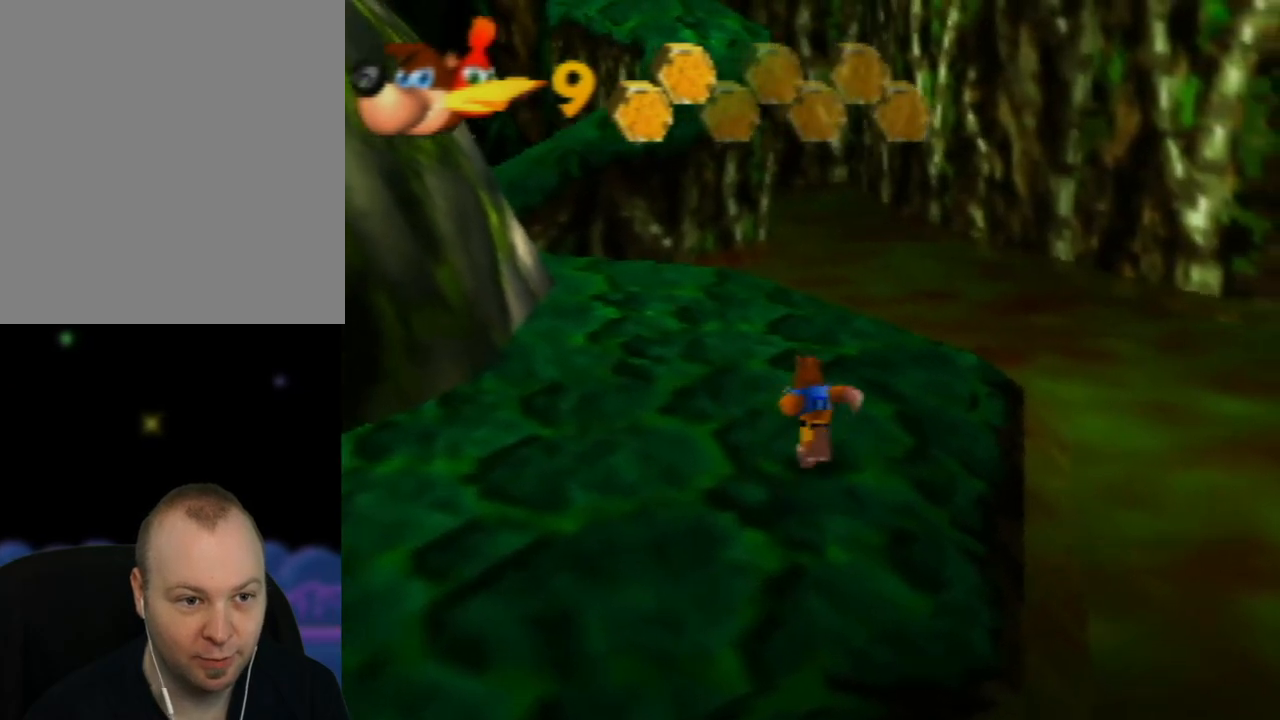
{"buttons": [], "left_stick": "up", "events": [[150, "left_stick", "up-left"], [483, "left_stick", "up"]]}
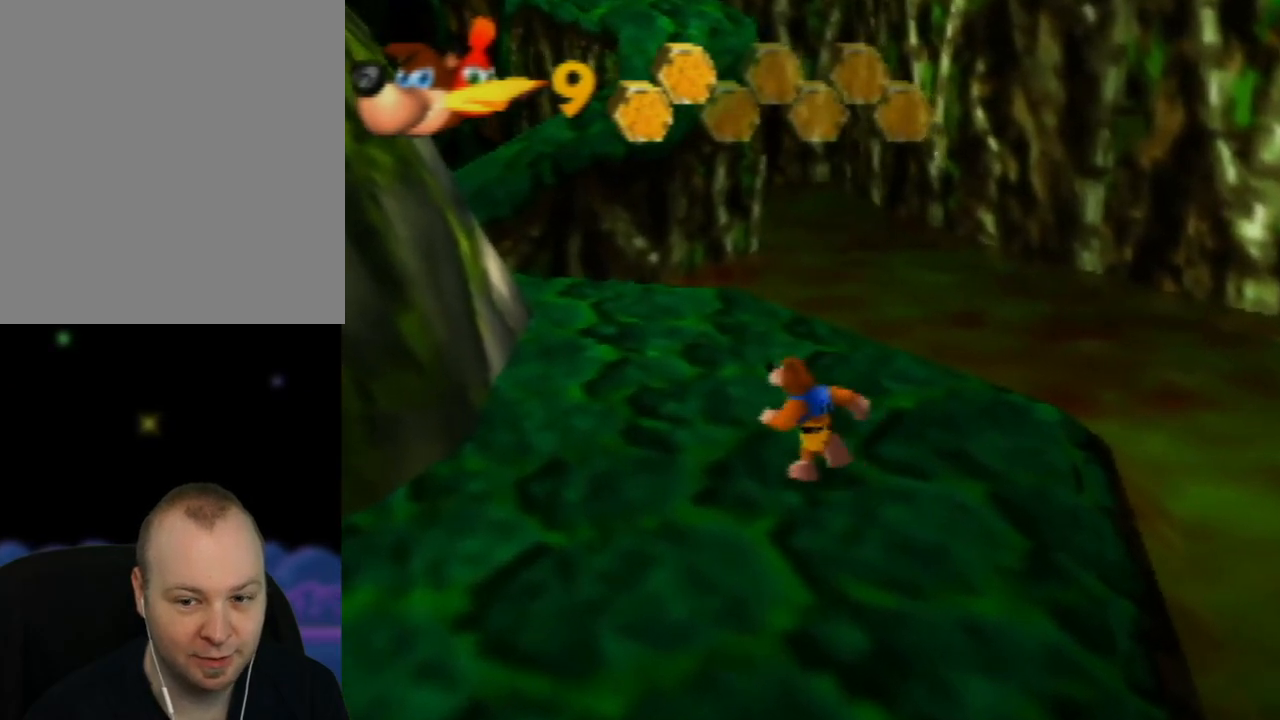
{"buttons": [], "left_stick": "up", "events": [[117, "C_RIGHT", "down"], [267, "C_RIGHT", "up"]]}
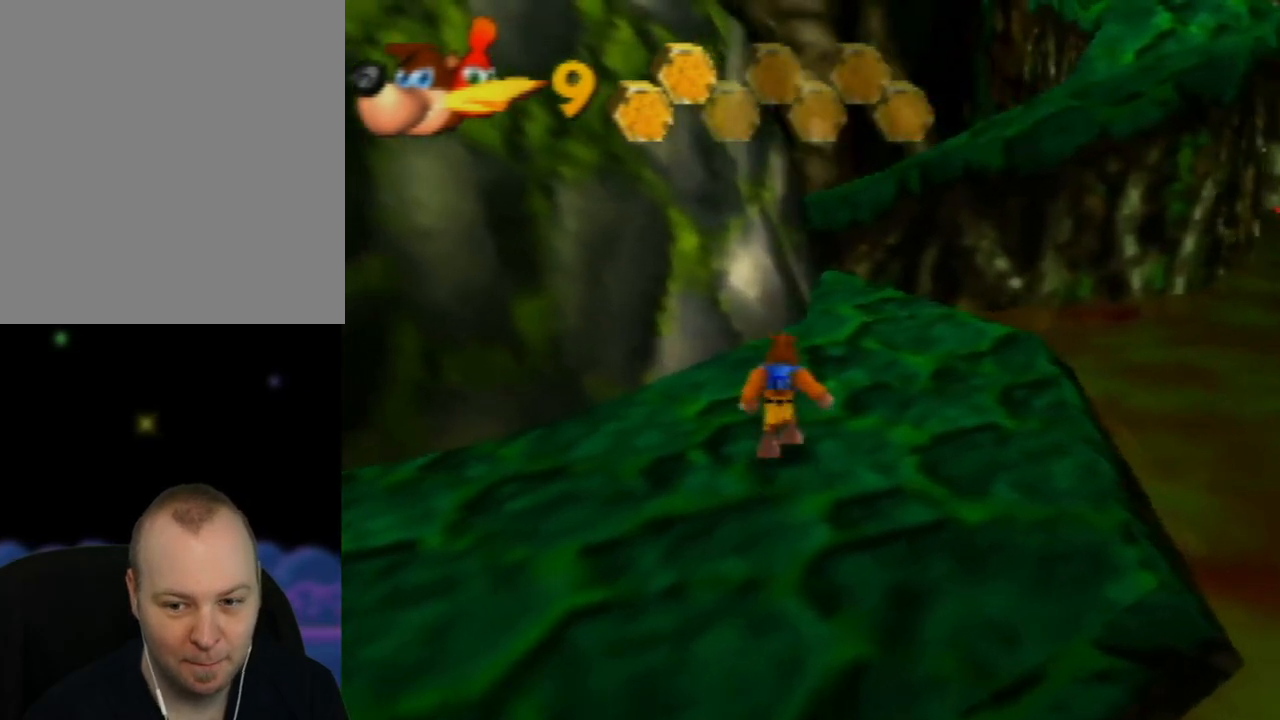
{"buttons": [], "left_stick": "up", "events": [[83, "left_stick", "up-right"], [250, "left_stick", "up"]]}
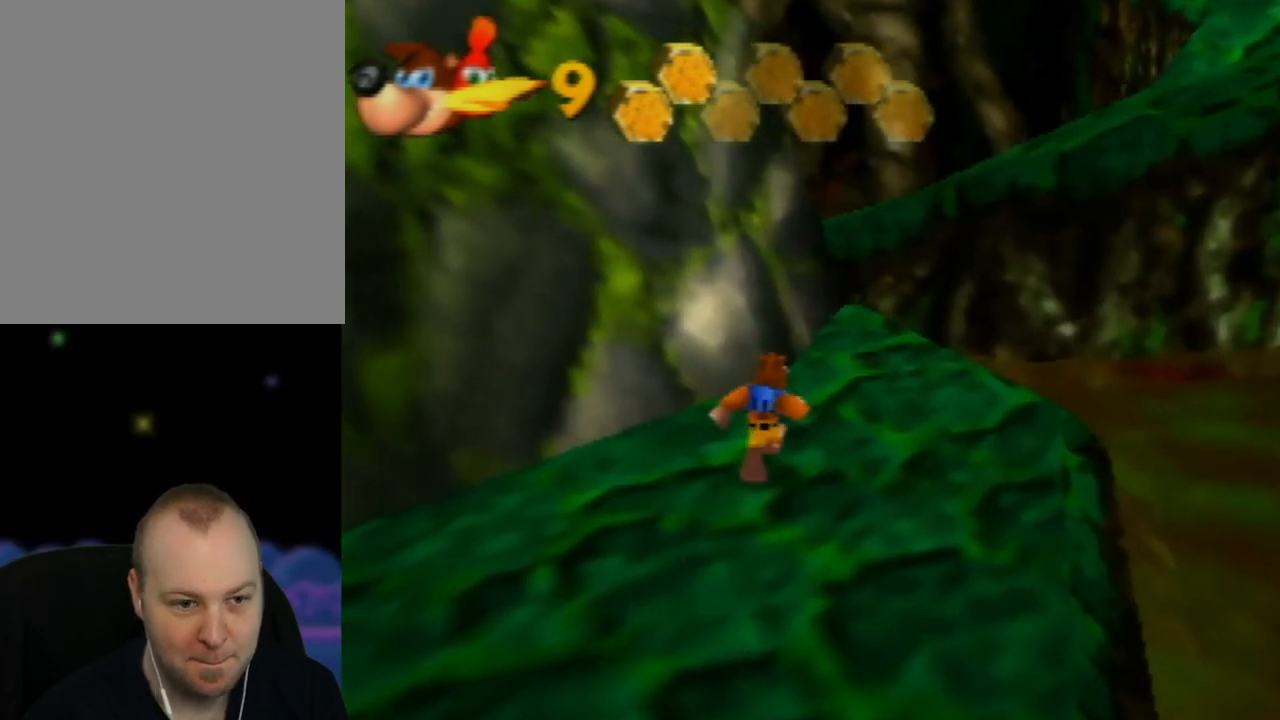
{"buttons": [], "left_stick": "up", "events": [[33, "left_stick", "up-right"], [350, "left_stick", "up"]]}
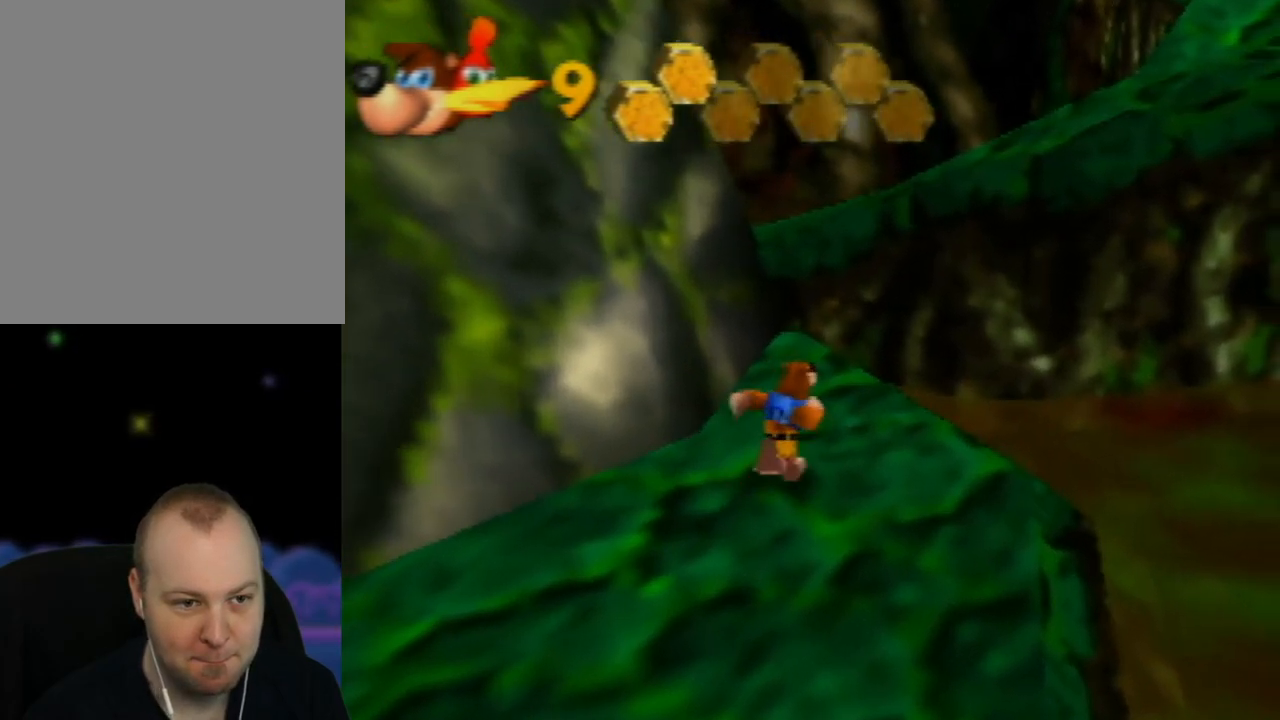
{"buttons": ["A"], "left_stick": "up", "events": [[433, "A", "down"]]}
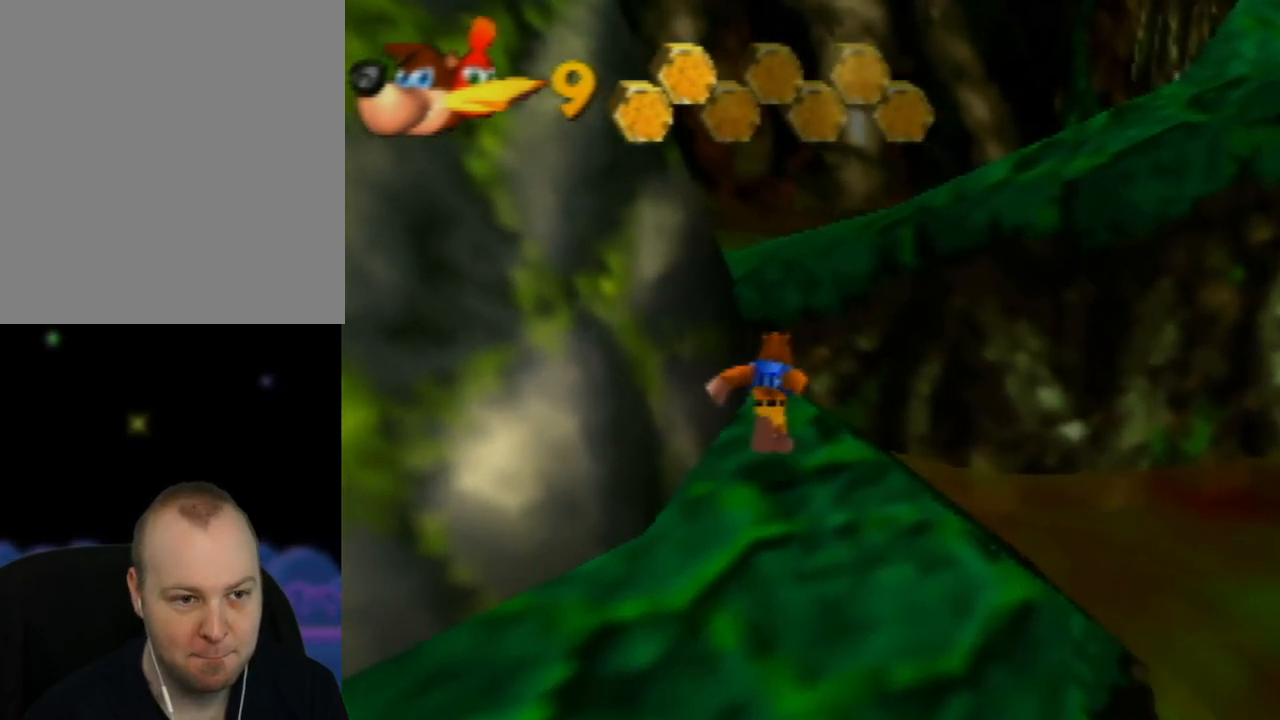
{"buttons": ["A"], "left_stick": "up-right", "events": [[167, "left_stick", "up-right"]]}
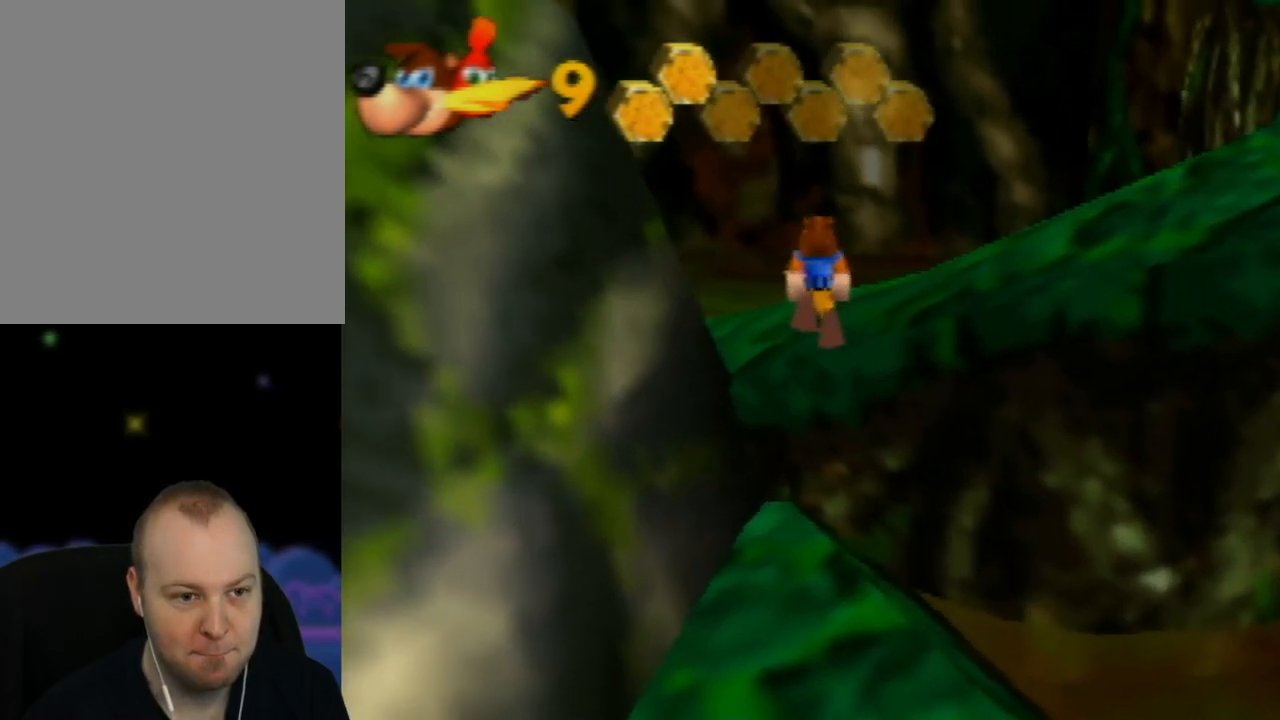
{"buttons": [], "left_stick": "right", "events": [[33, "left_stick", "right"], [50, "A", "up"], [250, "C_RIGHT", "down"], [333, "C_RIGHT", "up"]]}
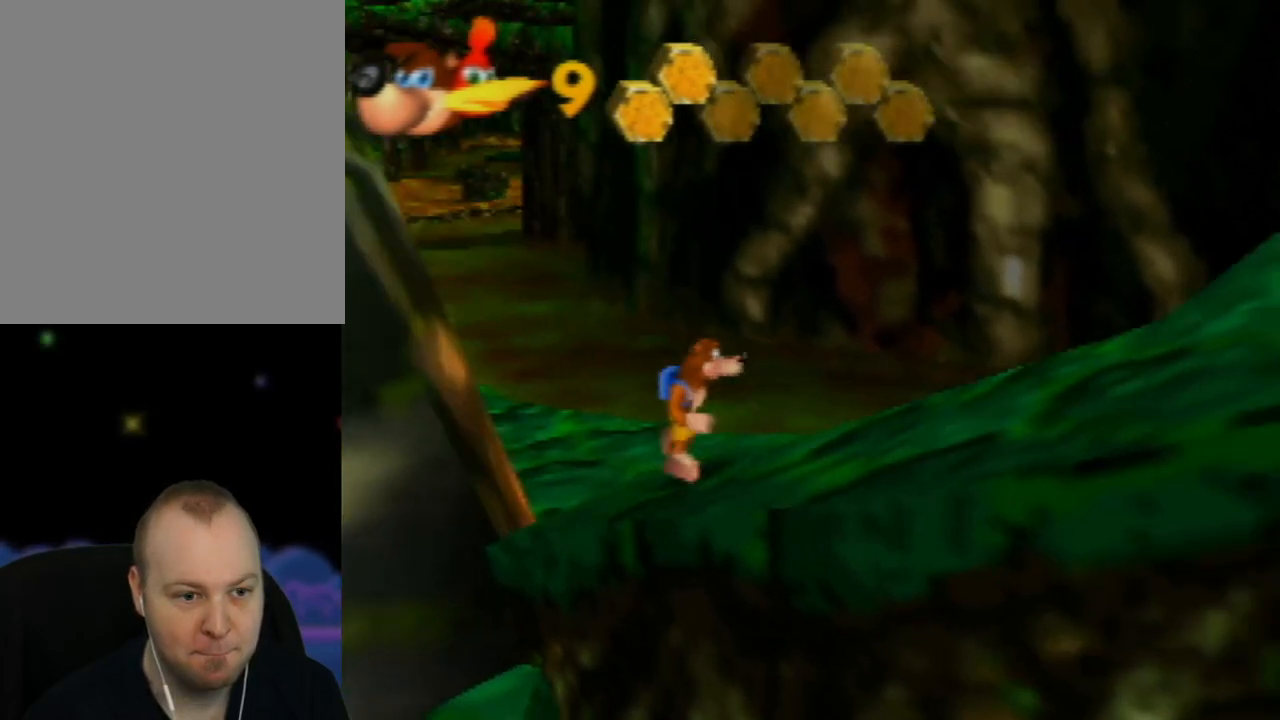
{"buttons": [], "left_stick": "center", "events": [[200, "left_stick", "down-right"], [350, "left_stick", "center"]]}
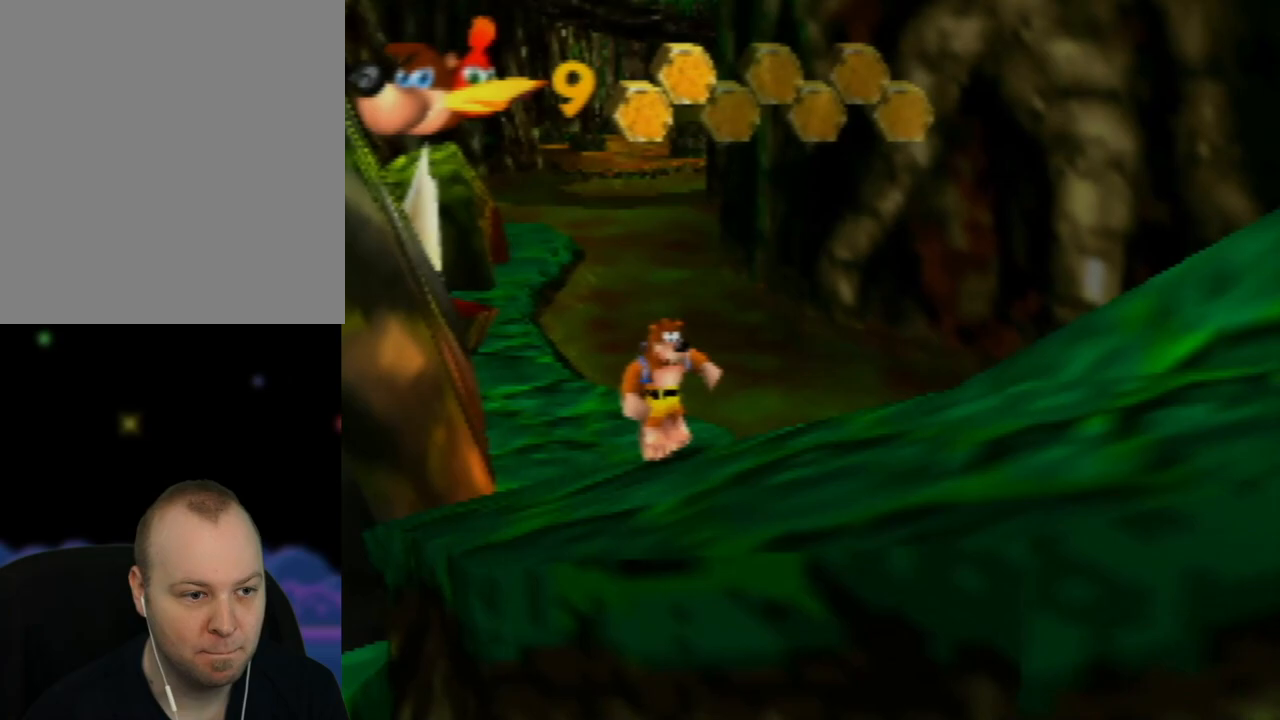
{"buttons": ["C_LEFT"], "left_stick": "right", "events": [[317, "left_stick", "right"], [433, "C_LEFT", "down"]]}
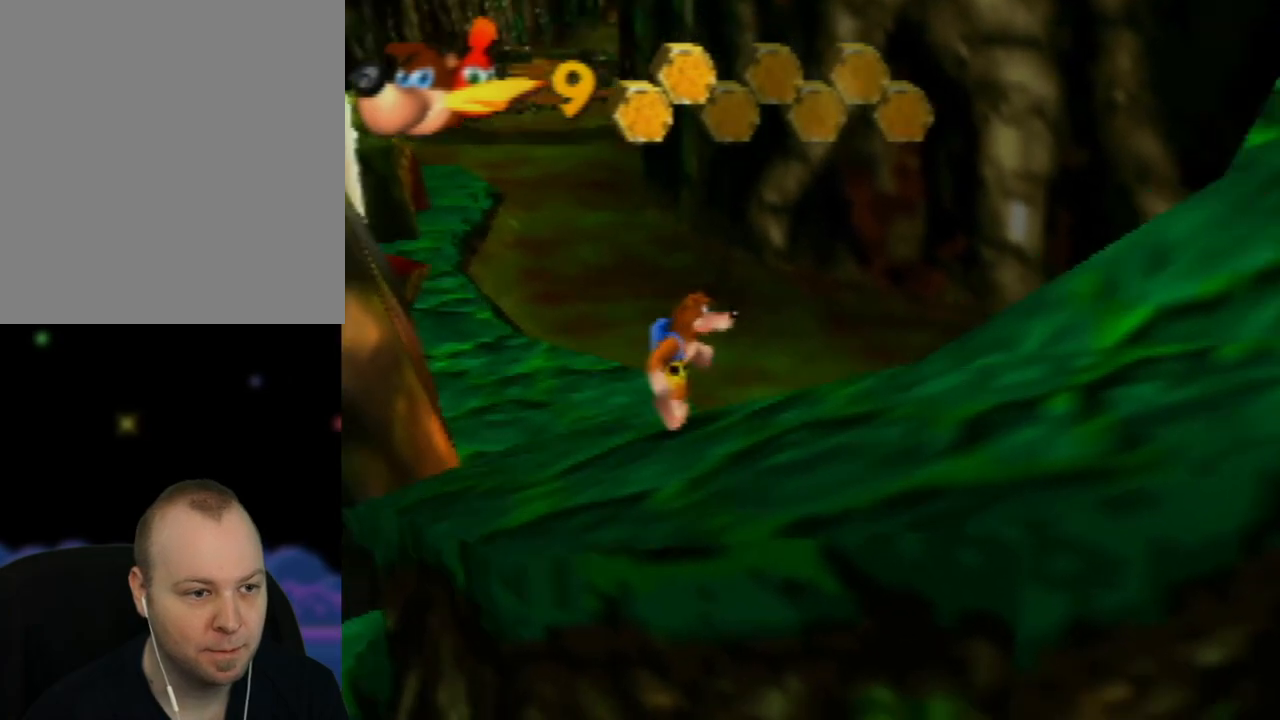
{"buttons": [], "left_stick": "up-right", "events": [[50, "C_LEFT", "up"], [167, "C_LEFT", "down"], [283, "C_LEFT", "up"], [333, "left_stick", "up-right"], [383, "C_LEFT", "down"], [483, "C_LEFT", "up"]]}
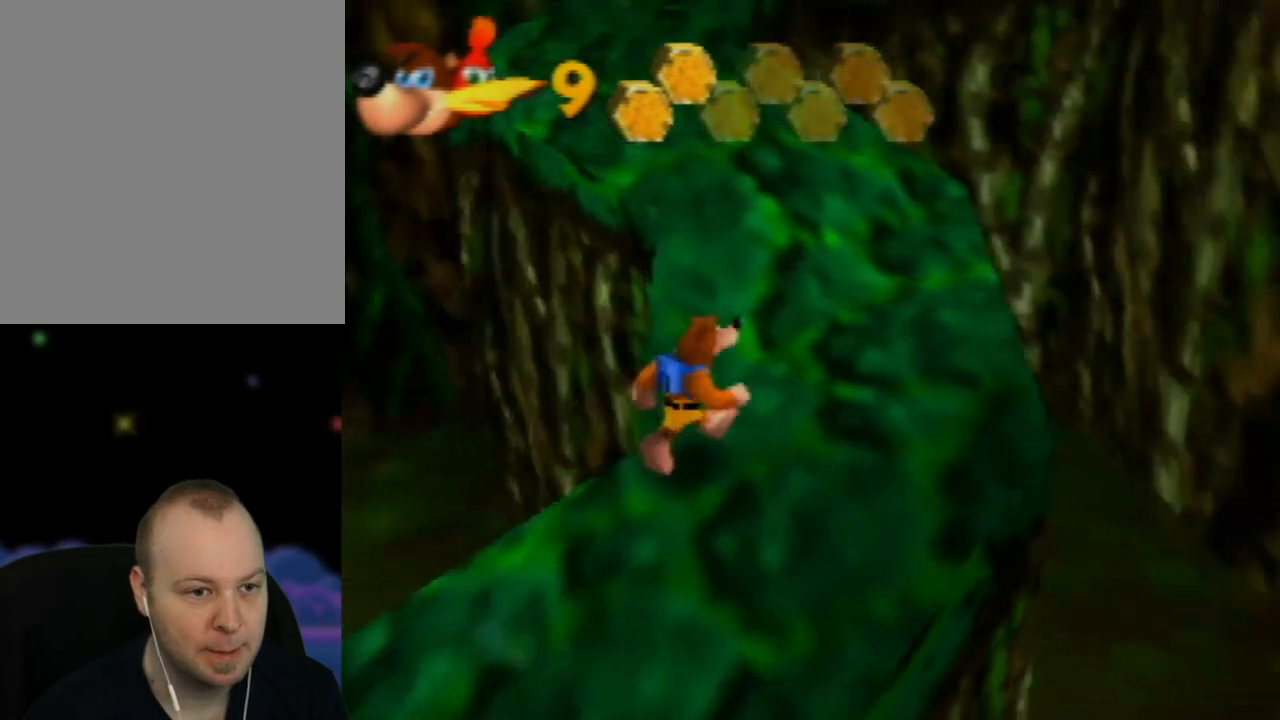
{"buttons": [], "left_stick": "up", "events": [[167, "left_stick", "up"], [350, "left_stick", "up-left"], [367, "C_RIGHT", "down"], [483, "left_stick", "up"], [500, "C_RIGHT", "up"]]}
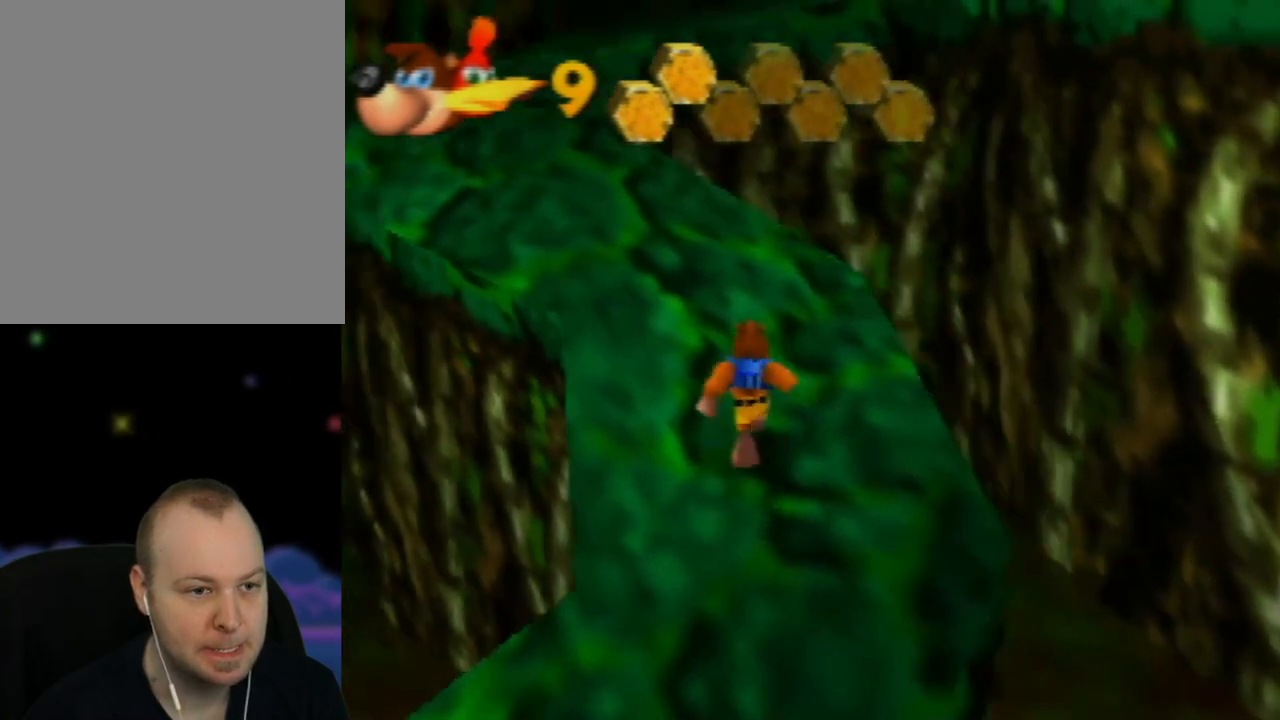
{"buttons": [], "left_stick": "up", "events": []}
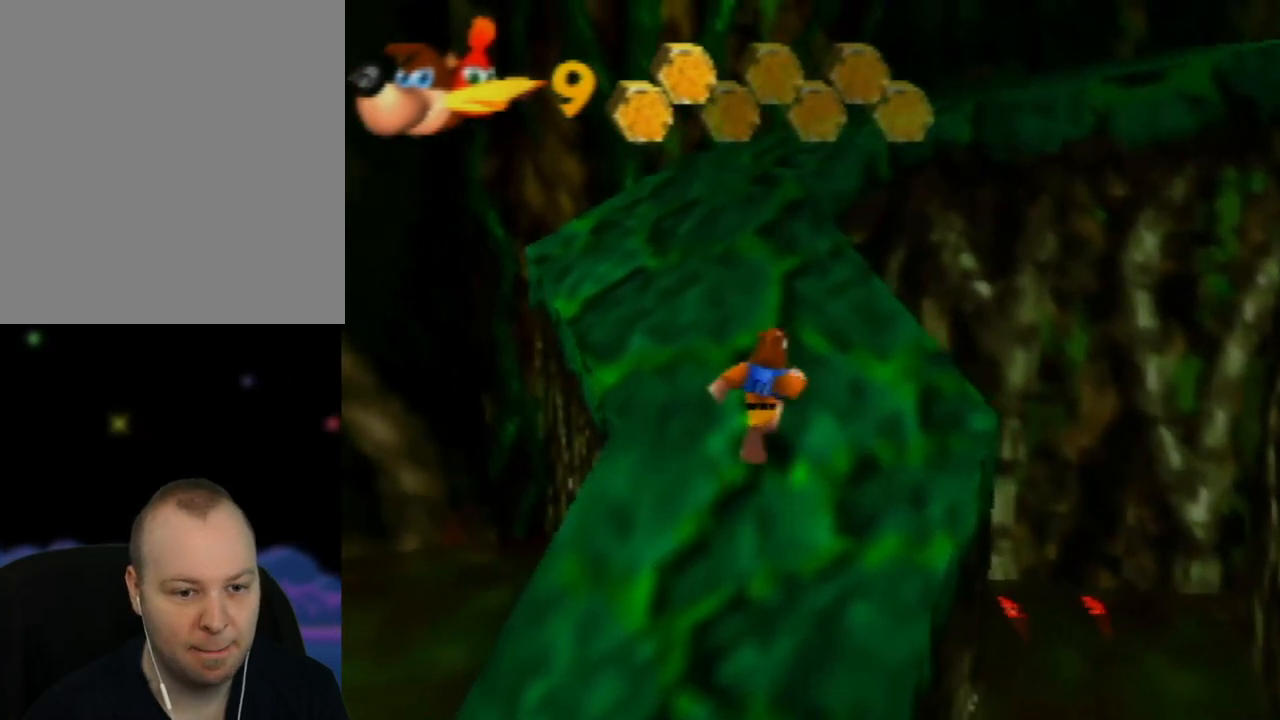
{"buttons": [], "left_stick": "up-left", "events": [[167, "C_LEFT", "down"], [250, "C_LEFT", "up"], [250, "left_stick", "up-left"]]}
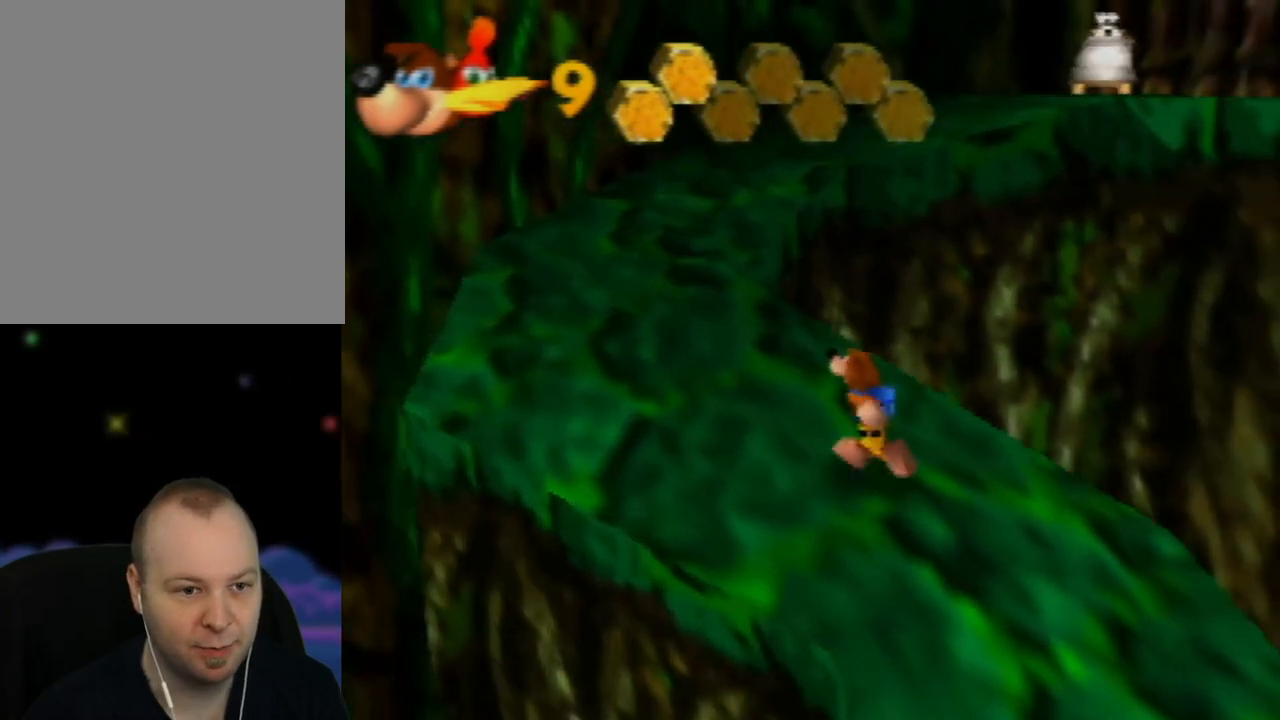
{"buttons": [], "left_stick": "up-left", "events": []}
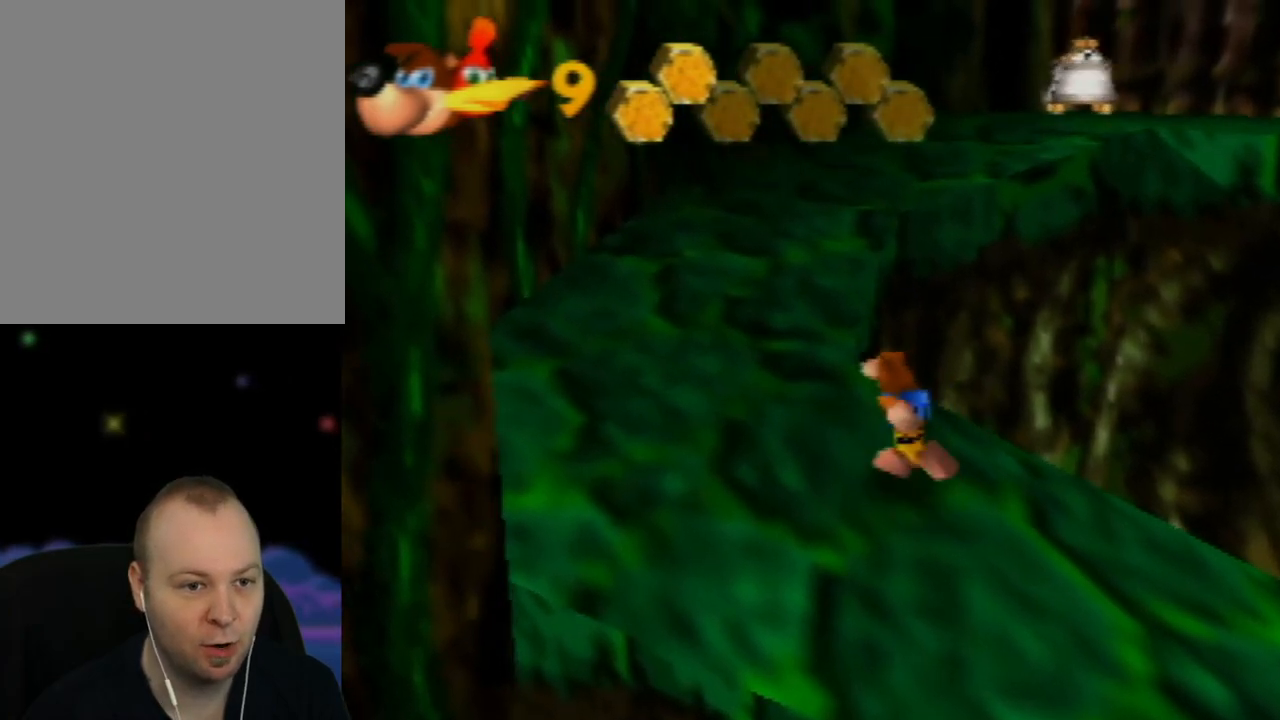
{"buttons": ["A"], "left_stick": "up", "events": [[17, "left_stick", "up"], [217, "A", "down"]]}
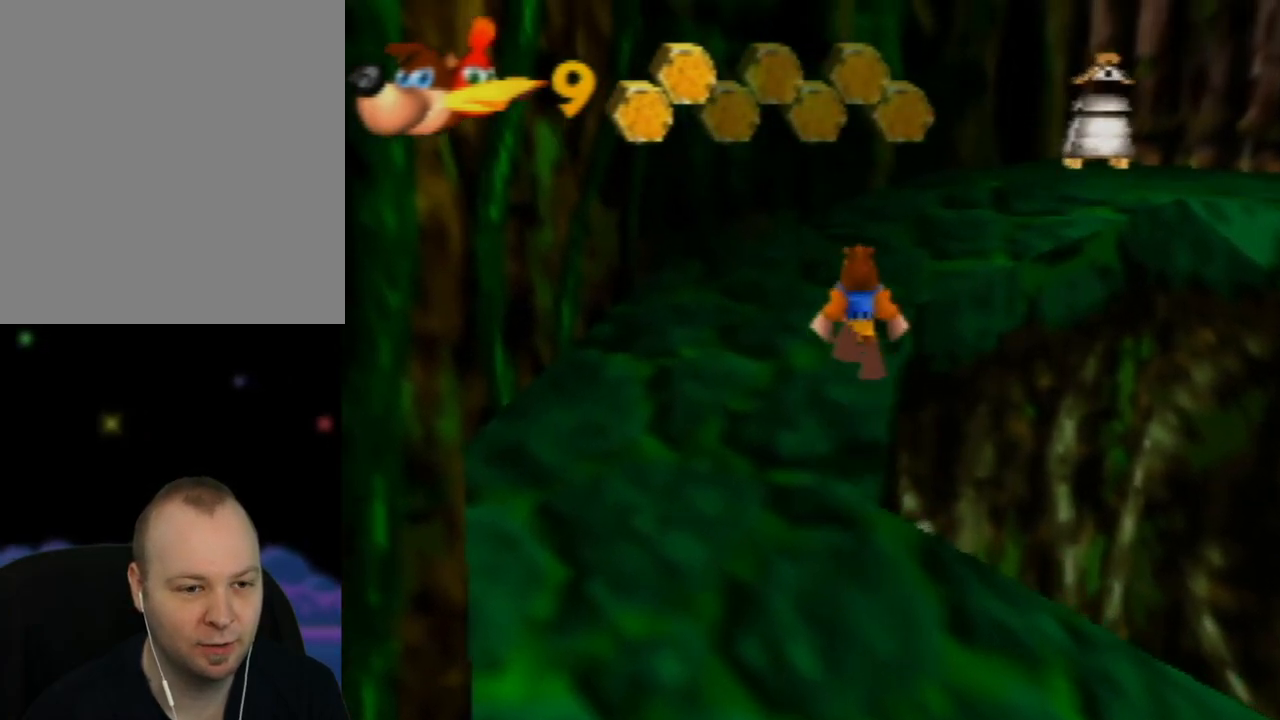
{"buttons": ["A"], "left_stick": "up", "events": [[83, "A", "up"], [150, "A", "down"]]}